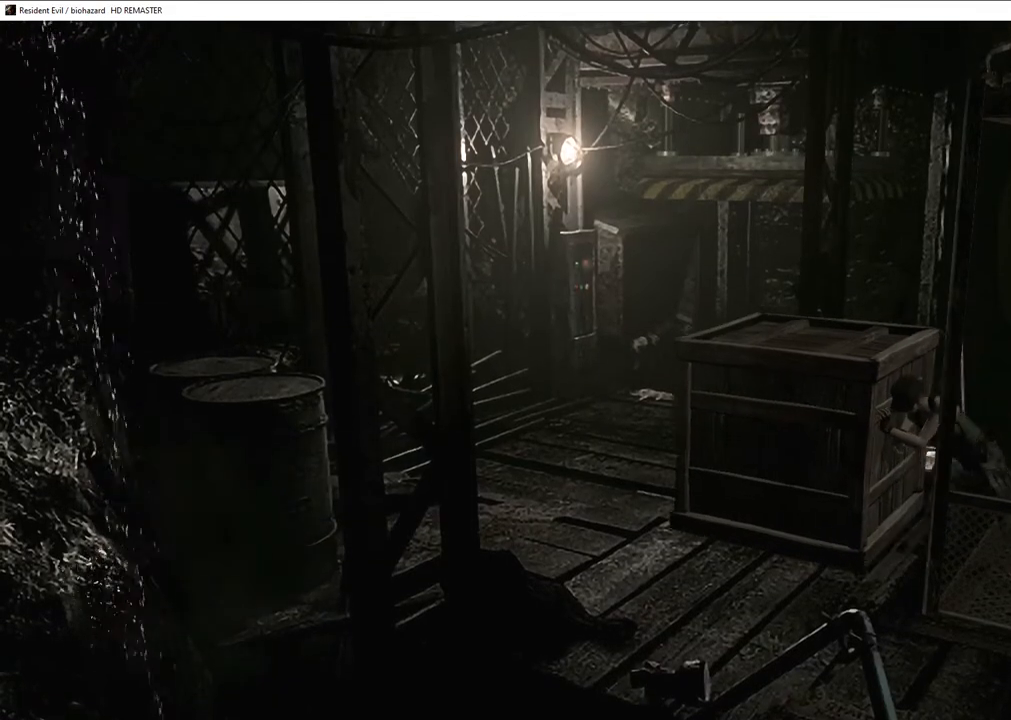
Gameplay with a controller (PlayStation layout); each line is a JSON object with the inputs held at the frame after it. "events" lists button and stick changes between this image and that frame as [ms after this image, input, new state], when the widget could be followed in between.
{"buttons": [], "left_stick": "left", "right_stick": "center", "events": []}
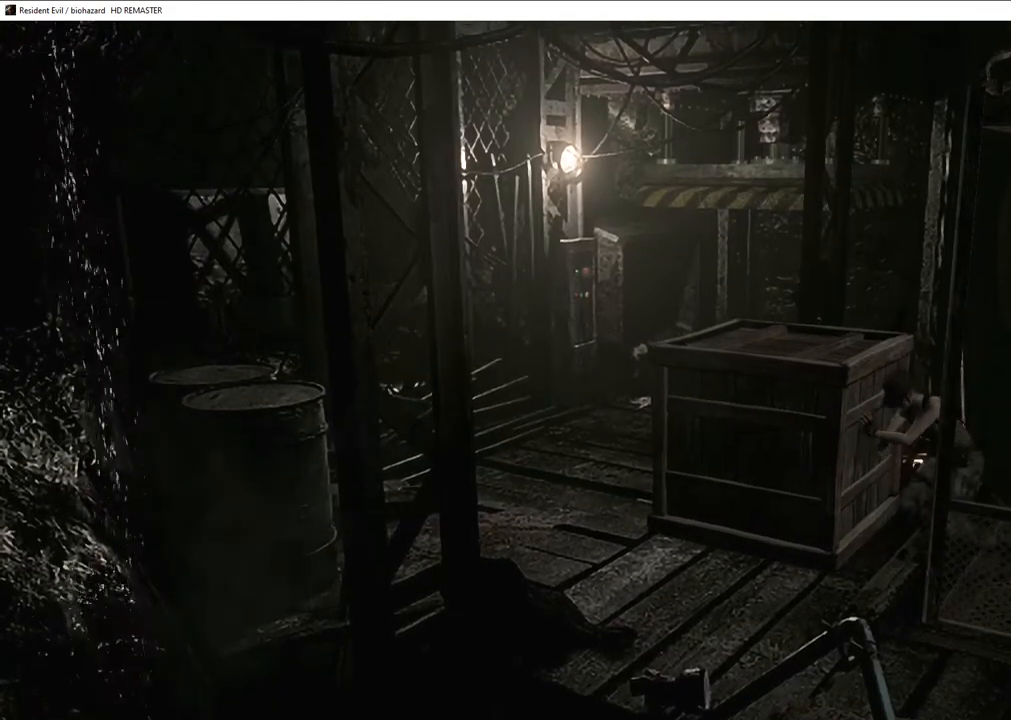
{"buttons": [], "left_stick": "left", "right_stick": "center", "events": []}
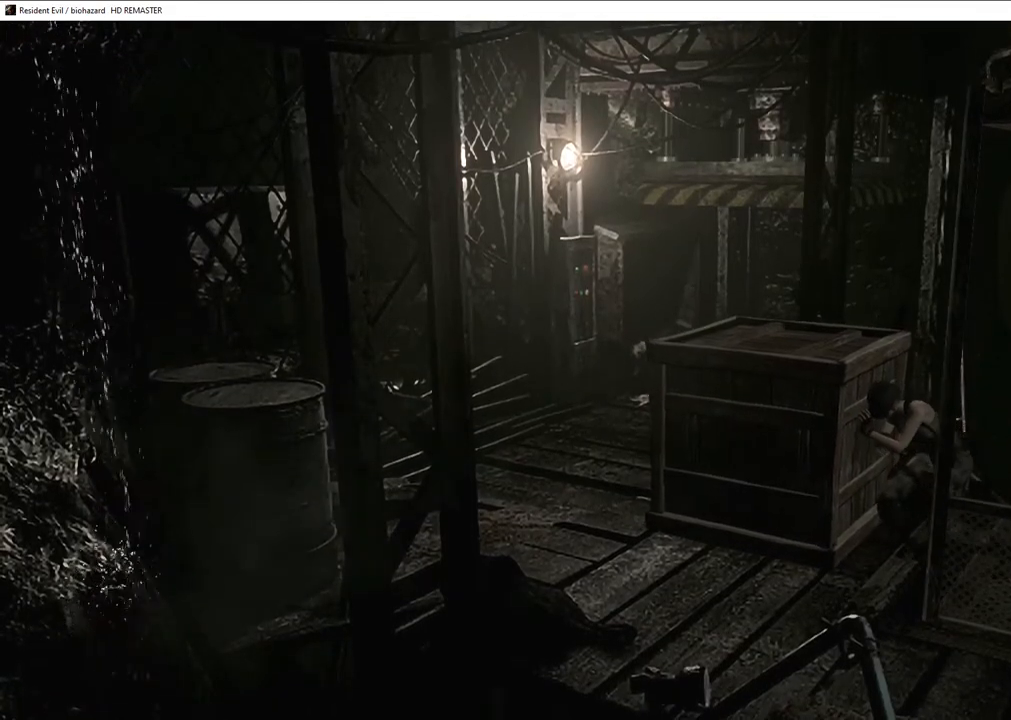
{"buttons": [], "left_stick": "left", "right_stick": "center", "events": []}
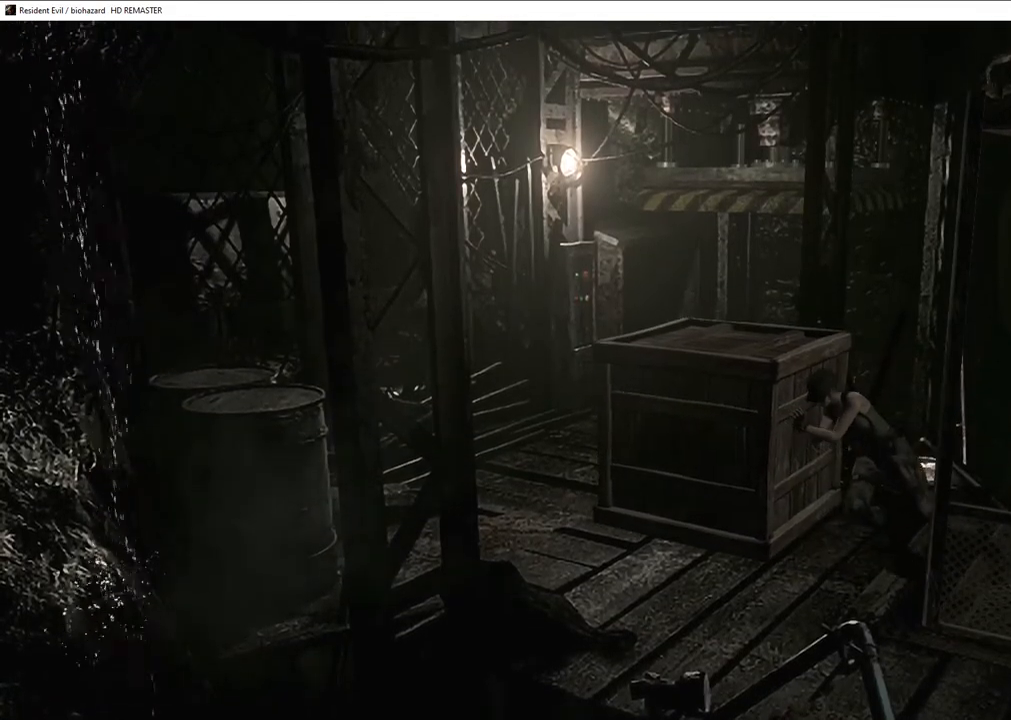
{"buttons": [], "left_stick": "left", "right_stick": "center", "events": []}
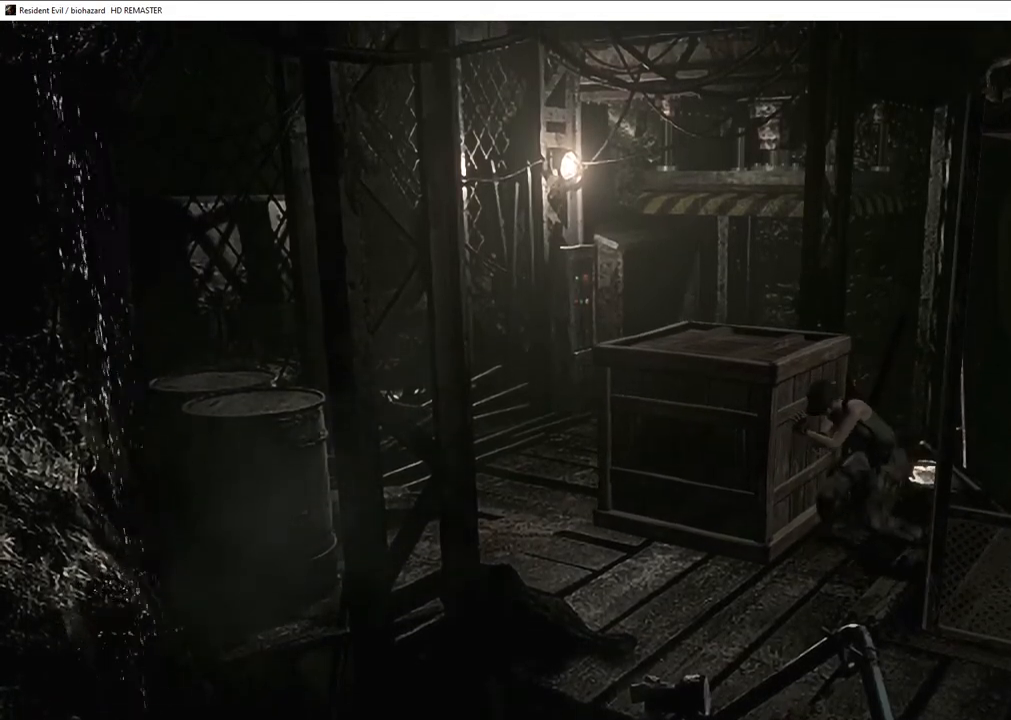
{"buttons": [], "left_stick": "left", "right_stick": "center", "events": []}
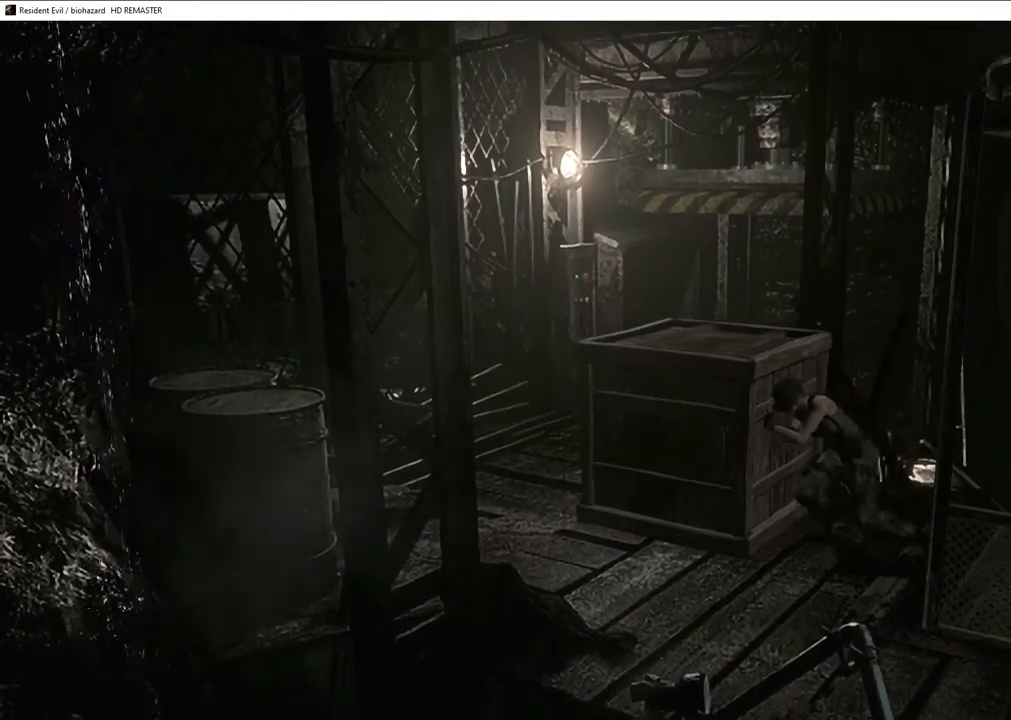
{"buttons": [], "left_stick": "left", "right_stick": "center", "events": []}
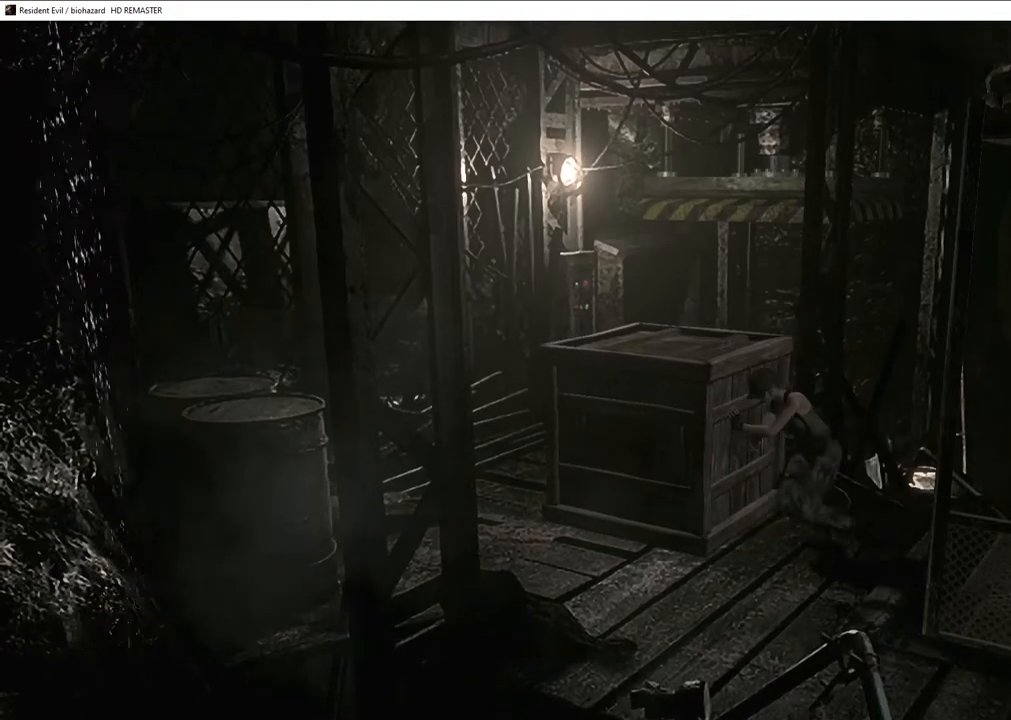
{"buttons": [], "left_stick": "left", "right_stick": "center", "events": []}
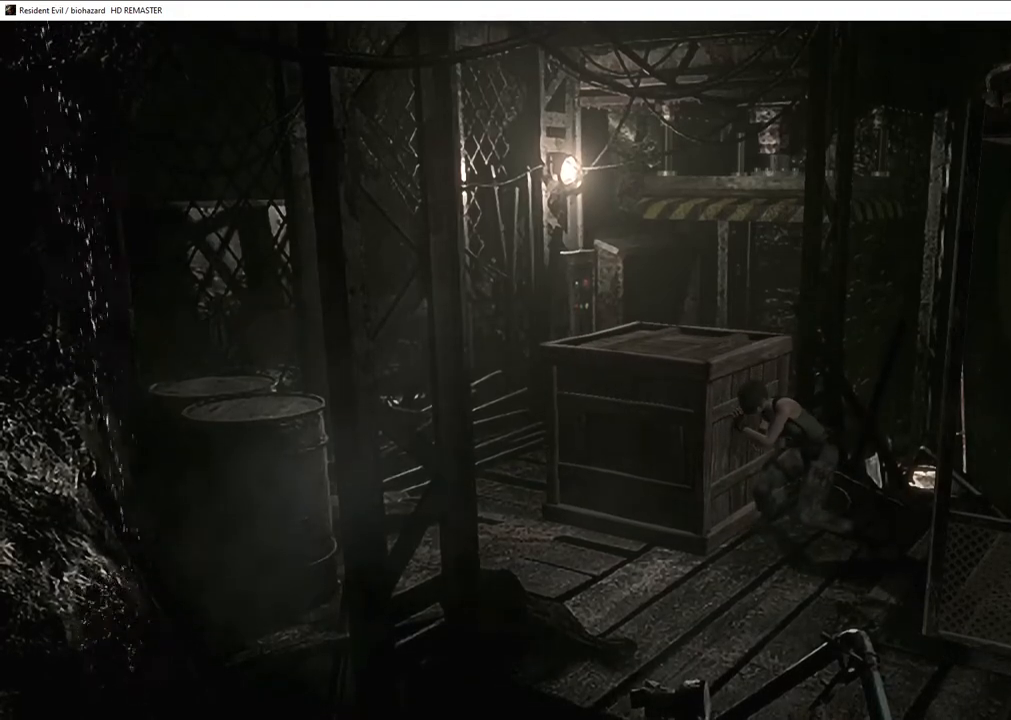
{"buttons": [], "left_stick": "left", "right_stick": "center", "events": []}
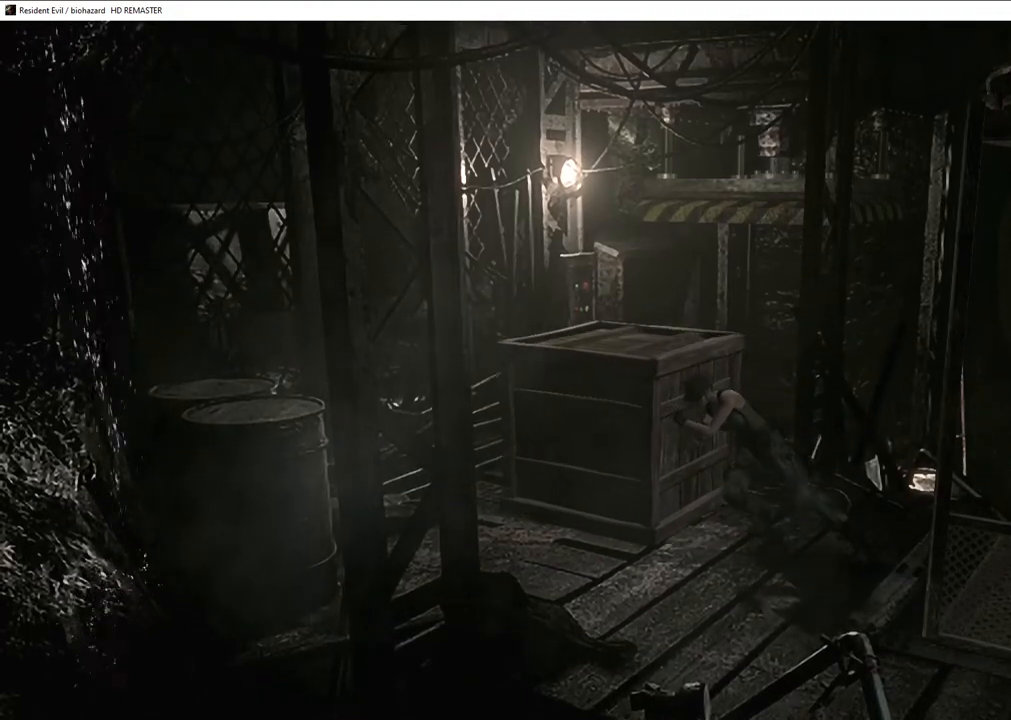
{"buttons": [], "left_stick": "center", "right_stick": "center", "events": [[300, "left_stick", "center"]]}
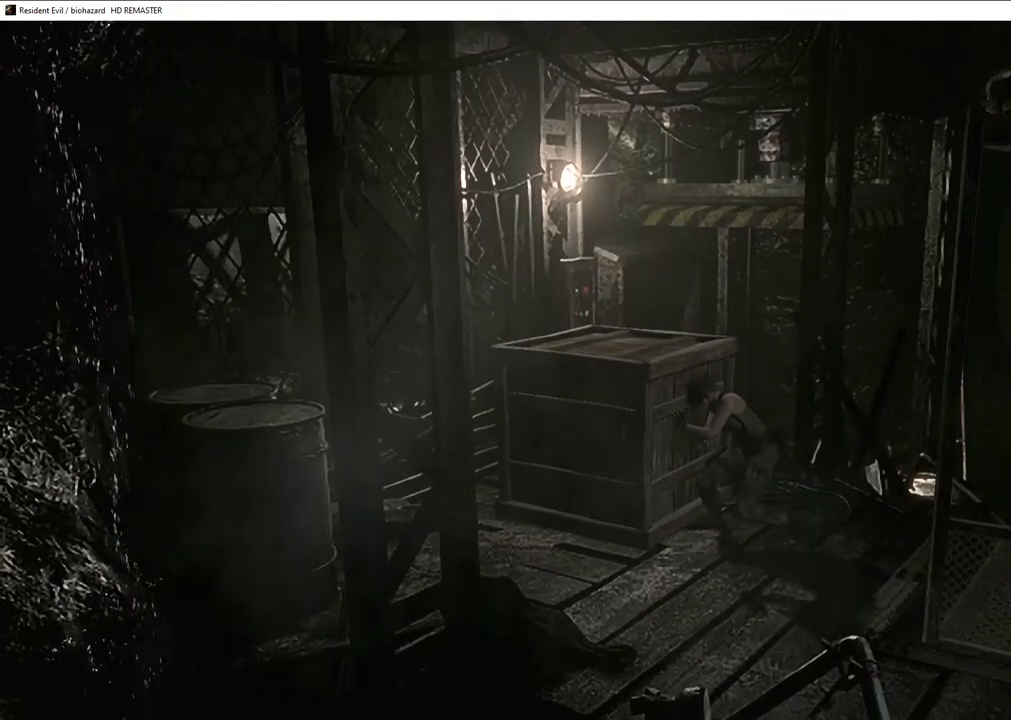
{"buttons": [], "left_stick": "down", "right_stick": "center", "events": [[483, "left_stick", "down"]]}
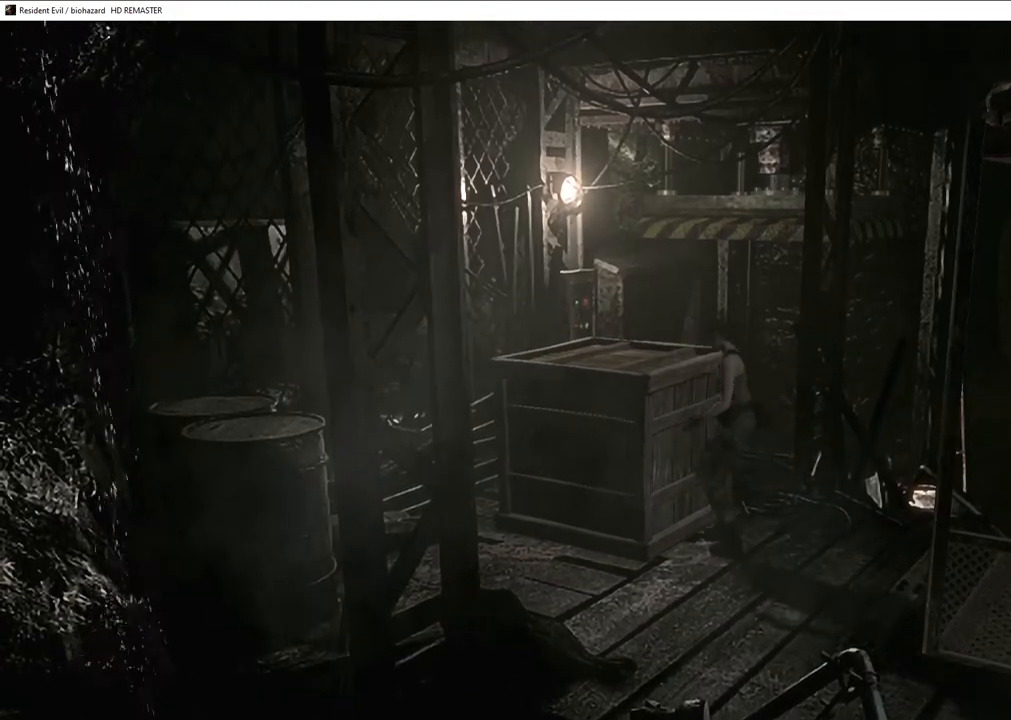
{"buttons": [], "left_stick": "down", "right_stick": "center", "events": []}
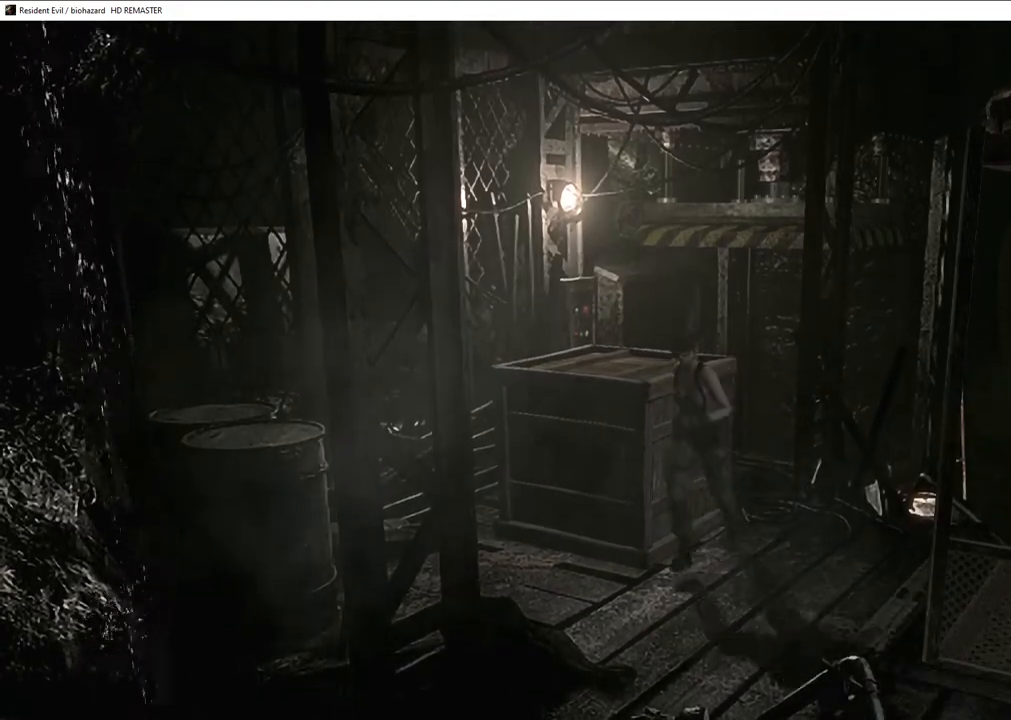
{"buttons": [], "left_stick": "up", "right_stick": "center", "events": [[50, "left_stick", "down-left"], [200, "left_stick", "left"], [333, "left_stick", "up"]]}
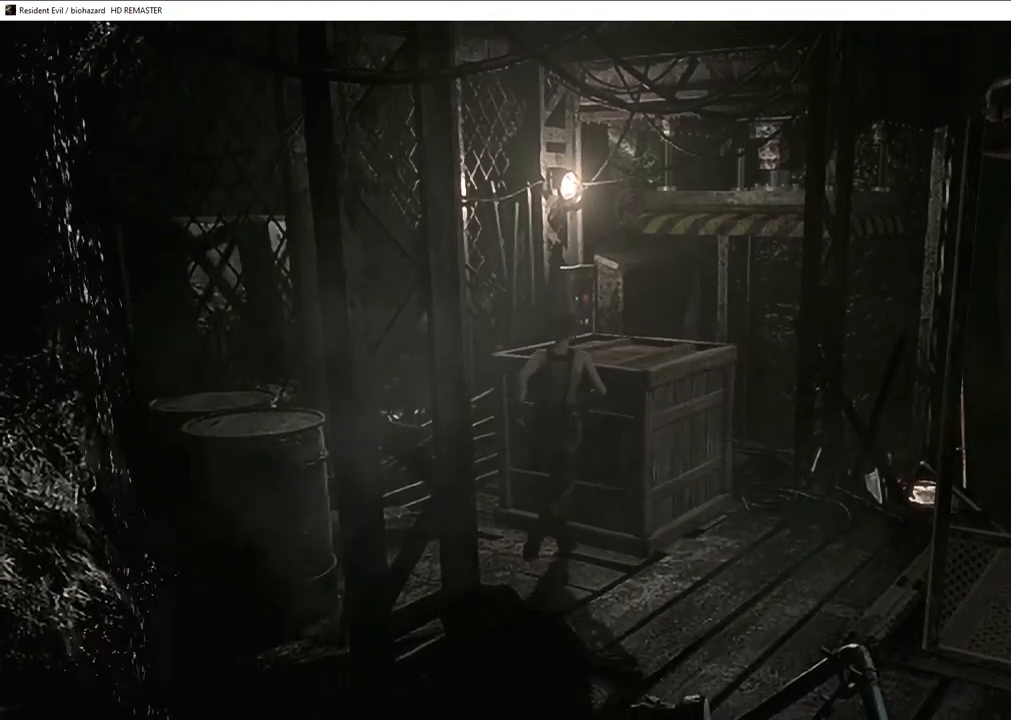
{"buttons": [], "left_stick": "up", "right_stick": "center", "events": []}
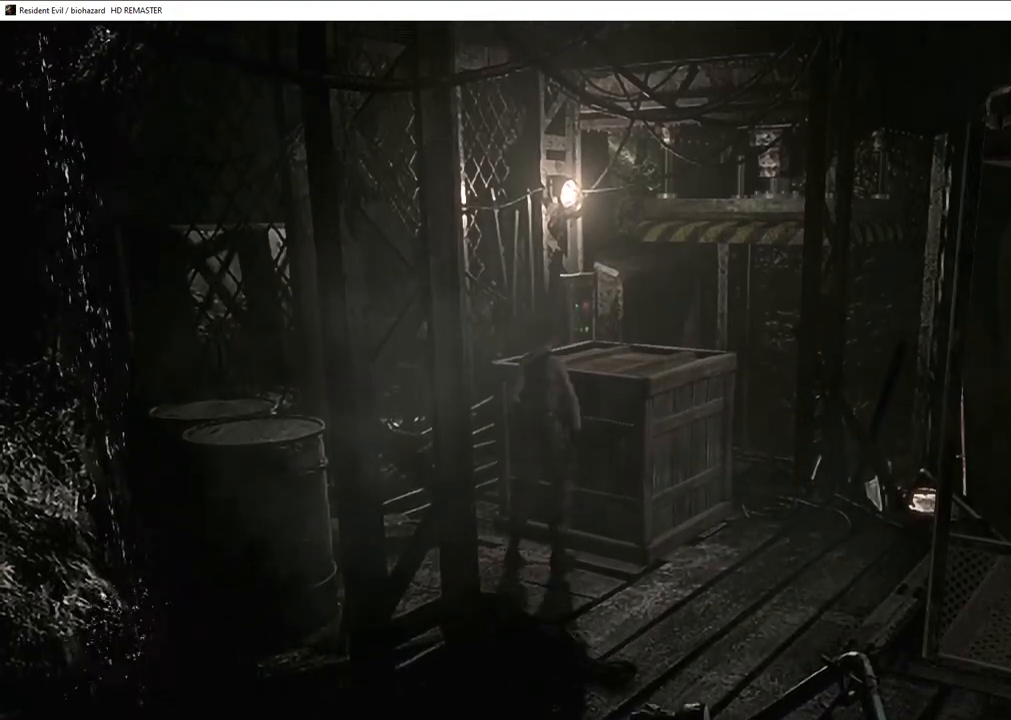
{"buttons": [], "left_stick": "up", "right_stick": "center", "events": []}
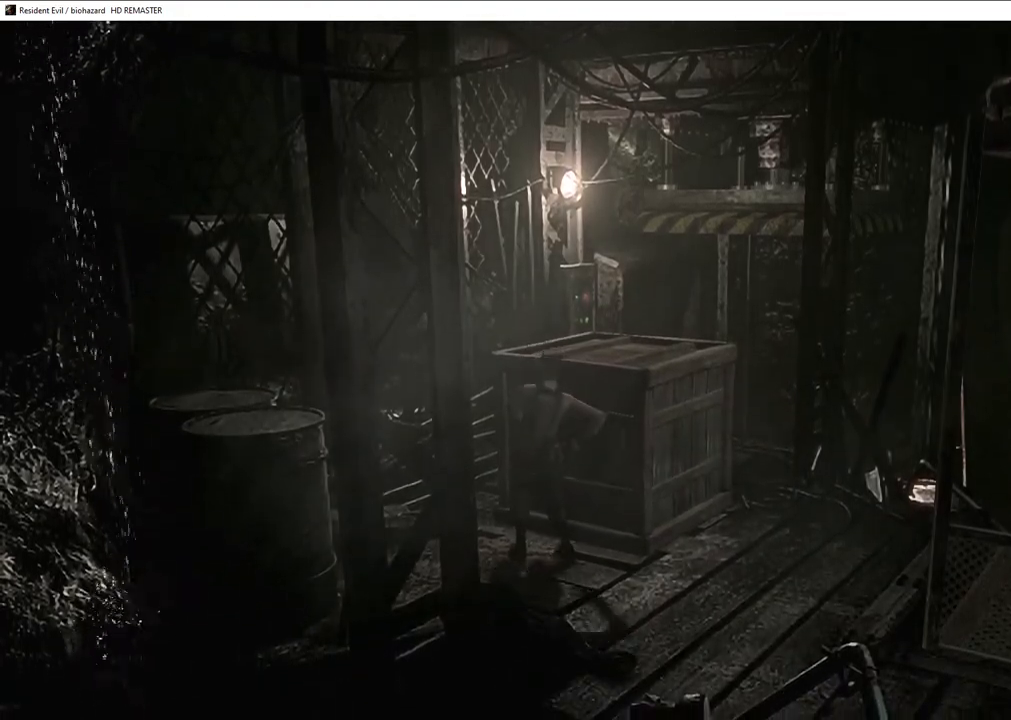
{"buttons": [], "left_stick": "up", "right_stick": "center", "events": []}
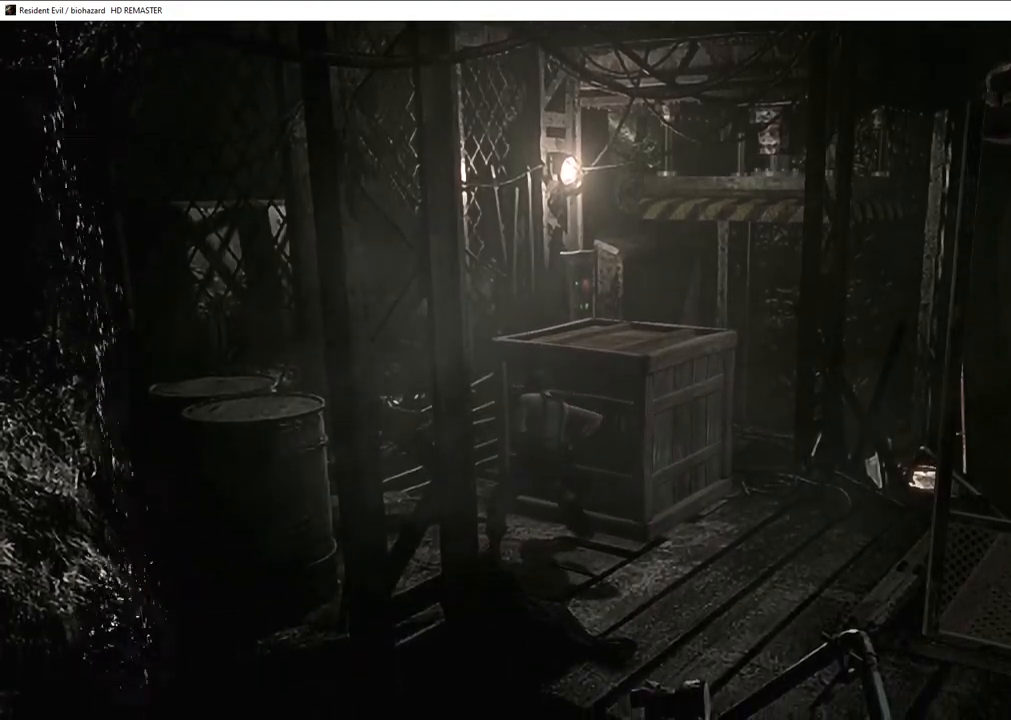
{"buttons": [], "left_stick": "up-right", "right_stick": "center", "events": [[100, "left_stick", "up-right"]]}
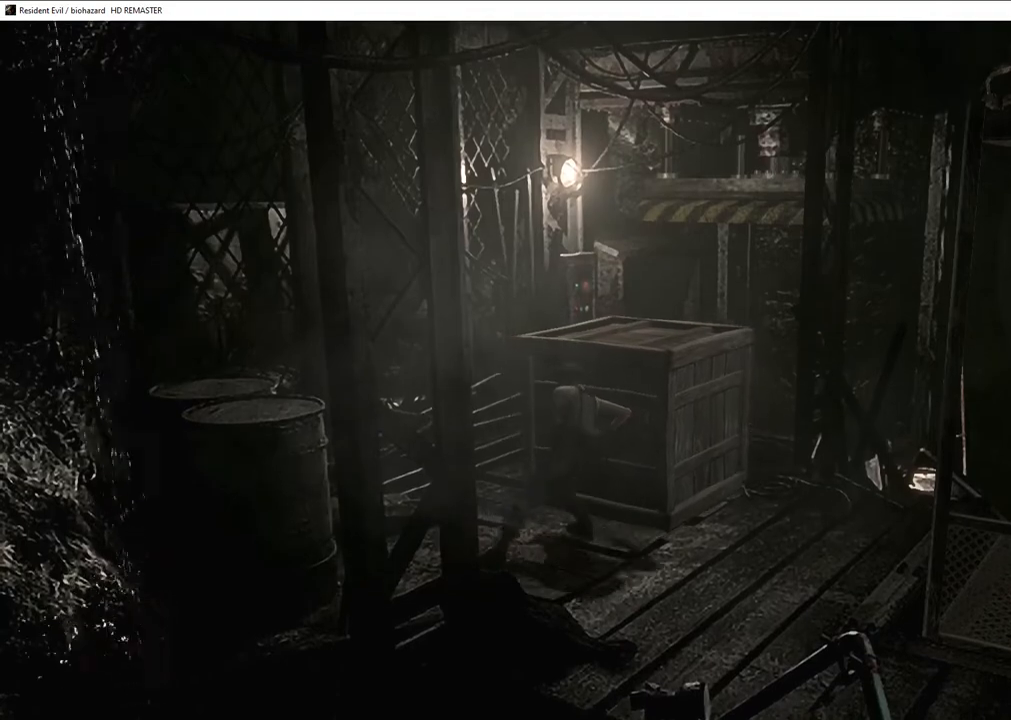
{"buttons": [], "left_stick": "up-right", "right_stick": "center", "events": []}
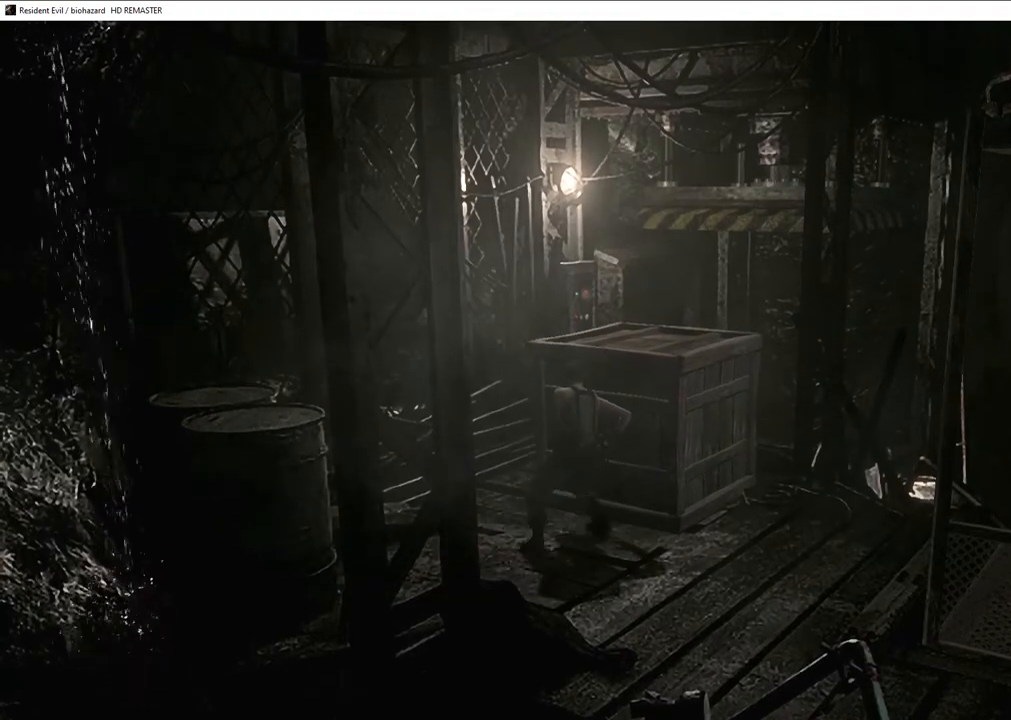
{"buttons": [], "left_stick": "up-right", "right_stick": "center", "events": []}
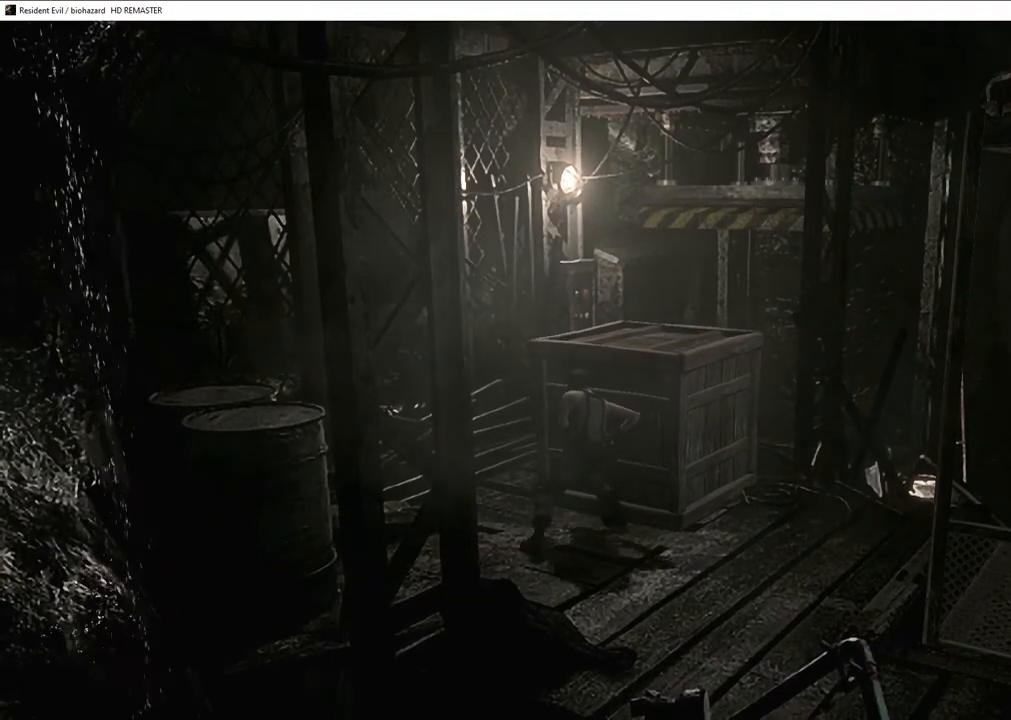
{"buttons": [], "left_stick": "up-right", "right_stick": "center", "events": []}
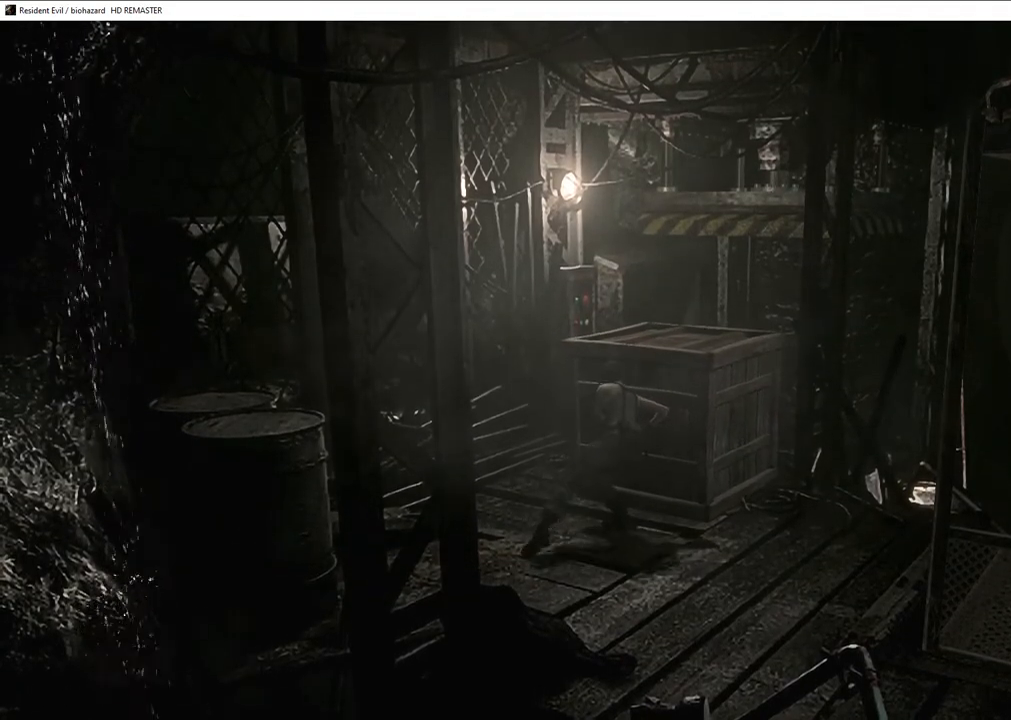
{"buttons": [], "left_stick": "up-right", "right_stick": "center", "events": []}
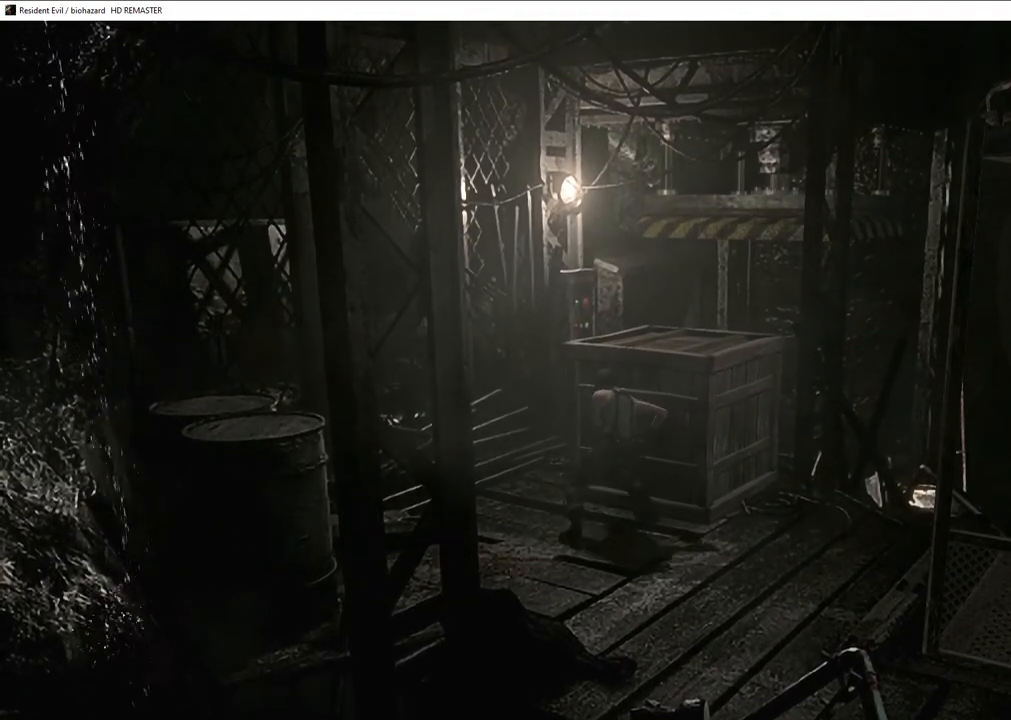
{"buttons": [], "left_stick": "up-right", "right_stick": "center", "events": []}
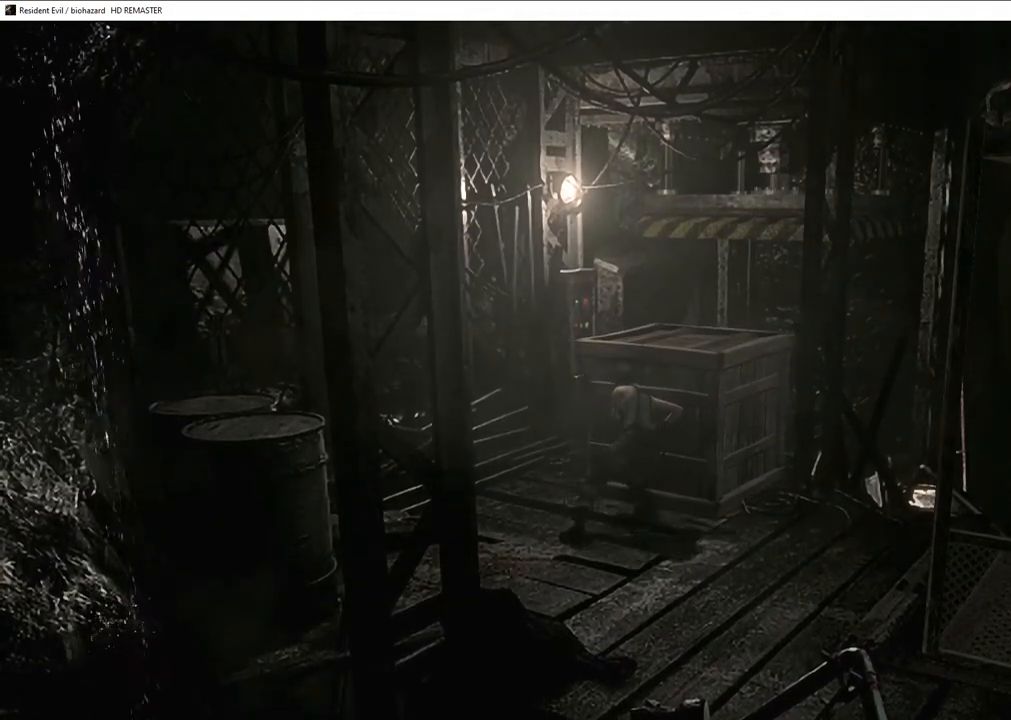
{"buttons": [], "left_stick": "up-right", "right_stick": "center", "events": []}
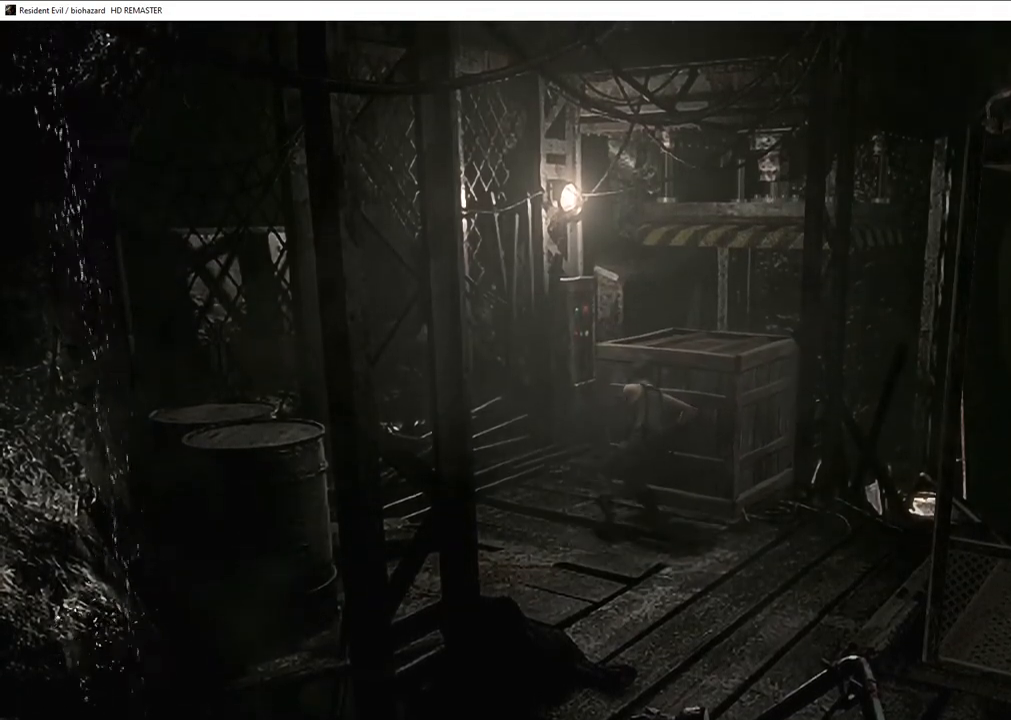
{"buttons": [], "left_stick": "up-right", "right_stick": "center", "events": []}
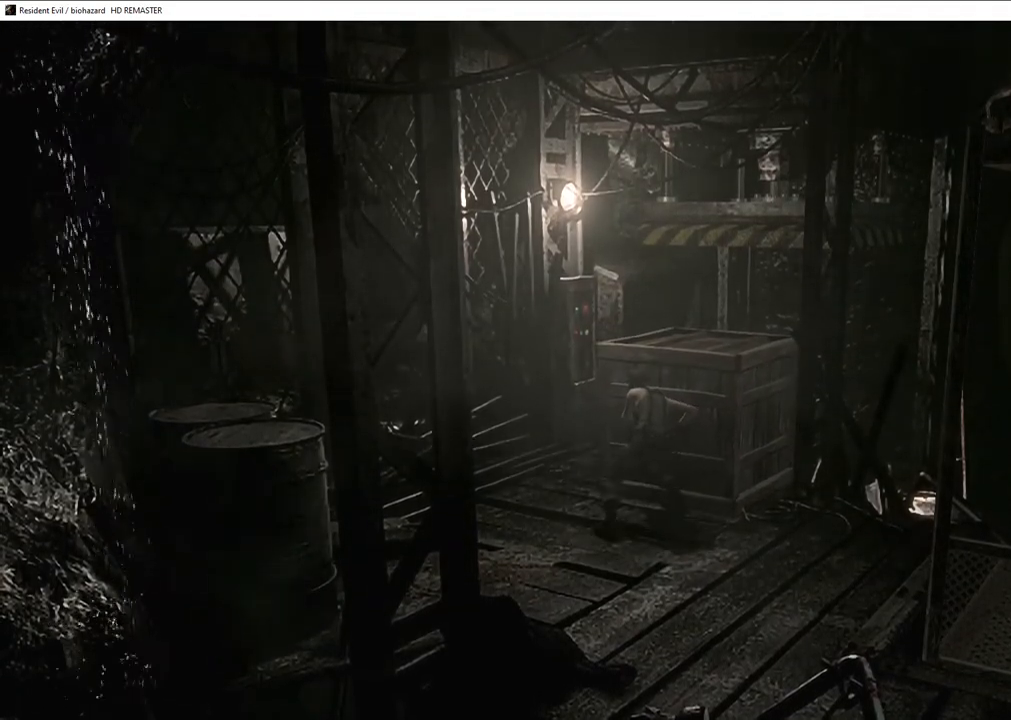
{"buttons": [], "left_stick": "up-right", "right_stick": "center", "events": []}
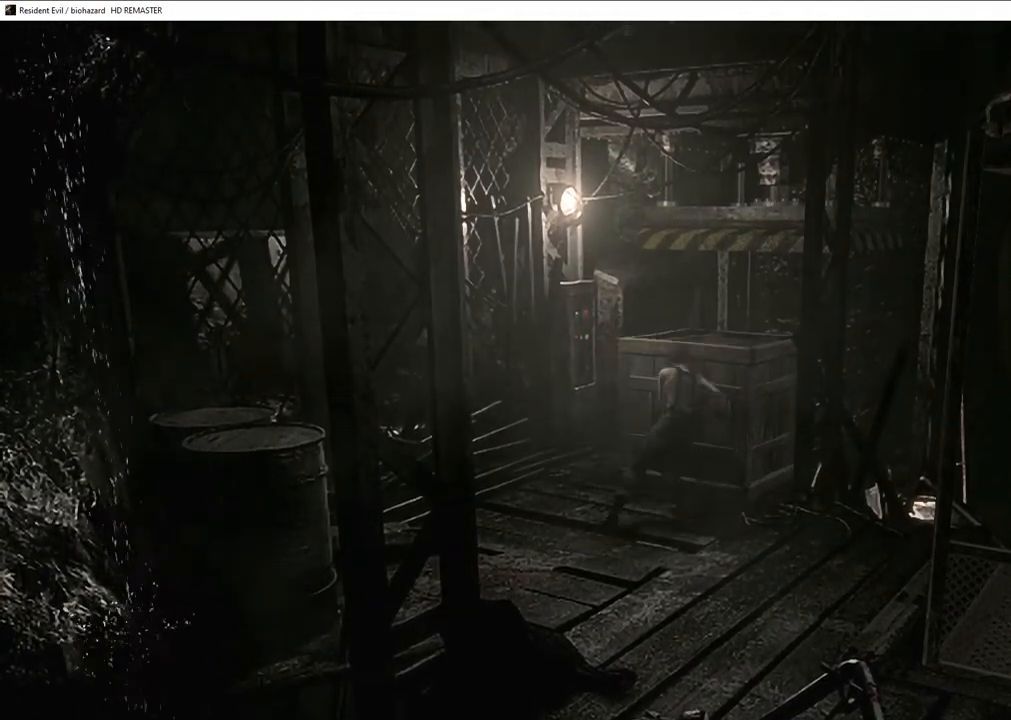
{"buttons": [], "left_stick": "up", "right_stick": "center", "events": [[367, "left_stick", "up"]]}
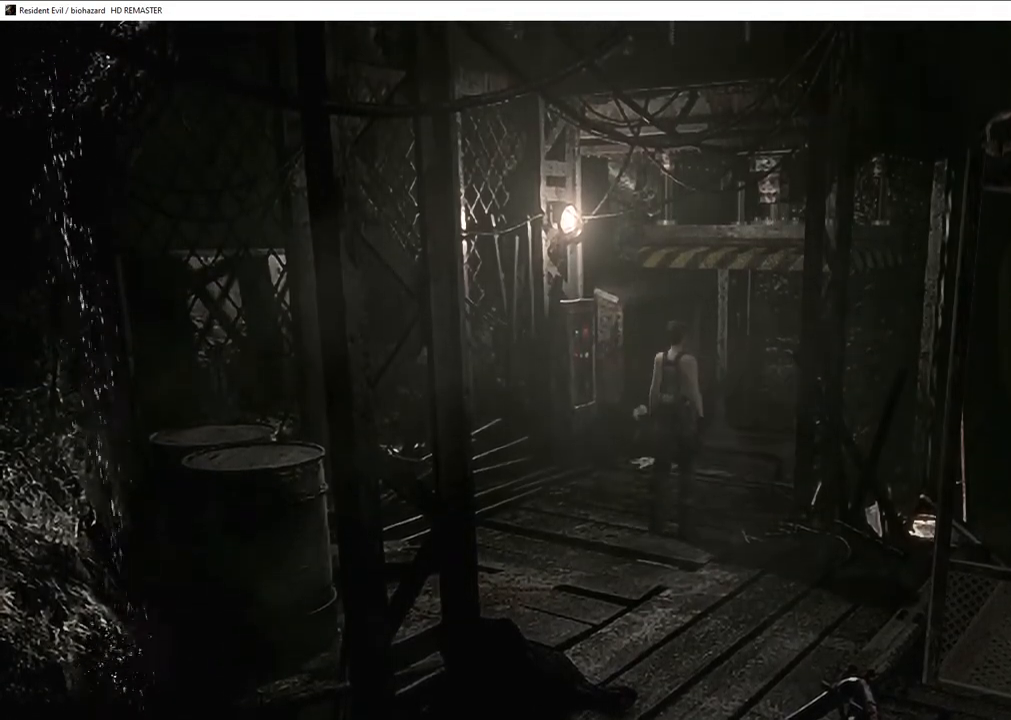
{"buttons": [], "left_stick": "up-left", "right_stick": "center", "events": [[167, "left_stick", "up-left"]]}
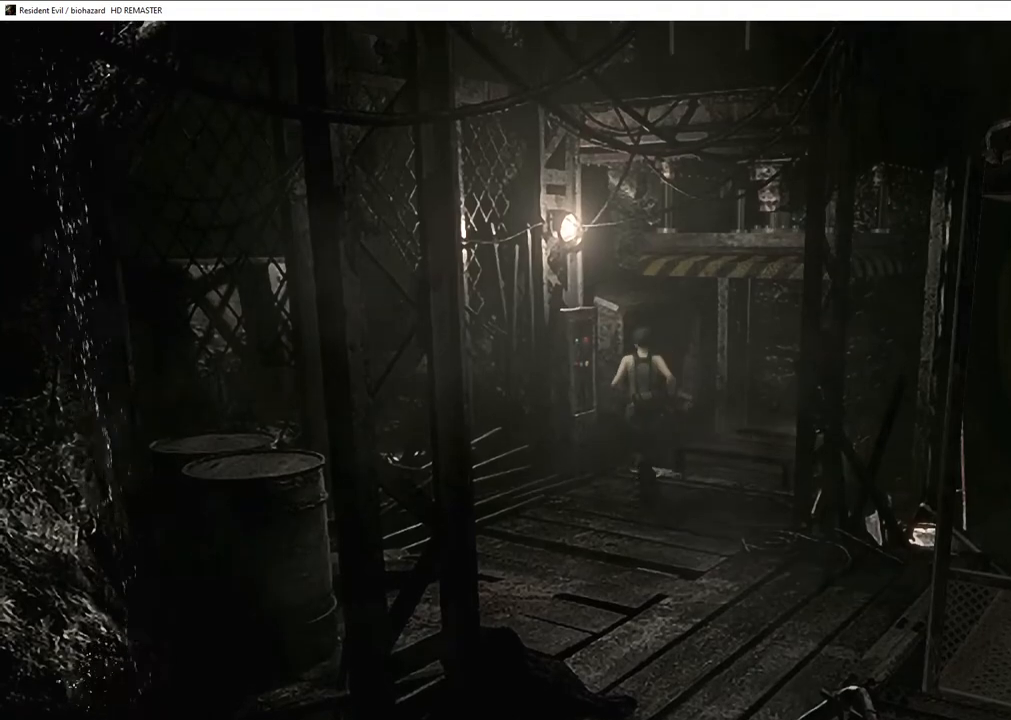
{"buttons": ["CROSS"], "left_stick": "up-left", "right_stick": "center", "events": [[100, "CROSS", "down"], [150, "CROSS", "up"], [200, "CROSS", "down"], [233, "CROSS", "up"], [283, "CROSS", "down"], [333, "CROSS", "up"], [400, "CROSS", "down"], [417, "CROSS", "up"], [500, "CROSS", "down"]]}
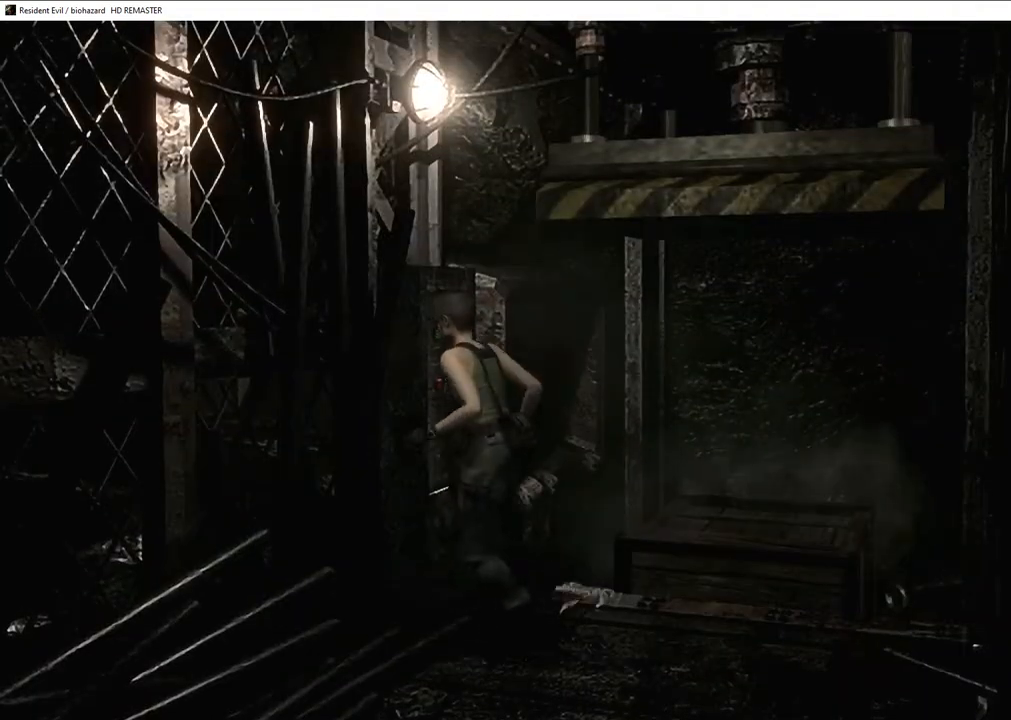
{"buttons": [], "left_stick": "center", "right_stick": "center", "events": [[17, "CROSS", "up"], [17, "left_stick", "center"], [83, "CROSS", "down"], [200, "CROSS", "up"], [217, "left_stick", "up"], [250, "CROSS", "down"], [400, "CROSS", "up"], [400, "left_stick", "center"], [417, "CROSS", "down"], [483, "CROSS", "up"]]}
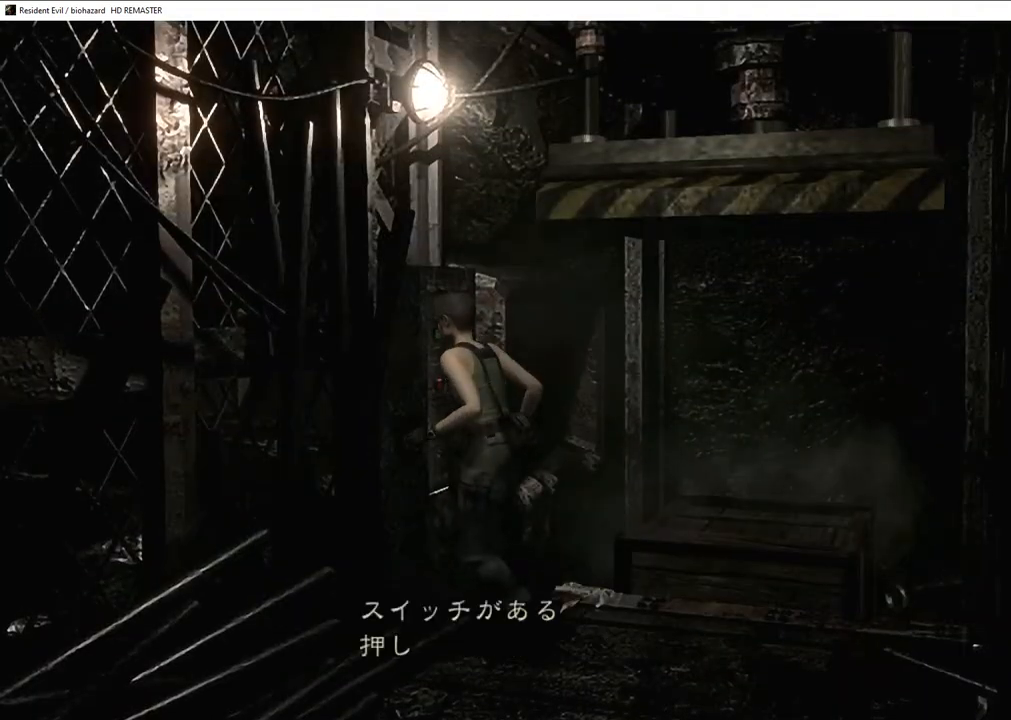
{"buttons": [], "left_stick": "center", "right_stick": "center", "events": [[33, "CROSS", "down"], [150, "CROSS", "up"], [200, "CROSS", "down"], [250, "CROSS", "up"], [283, "CROSS", "down"], [333, "CROSS", "up"], [383, "CROSS", "down"], [433, "CROSS", "up"]]}
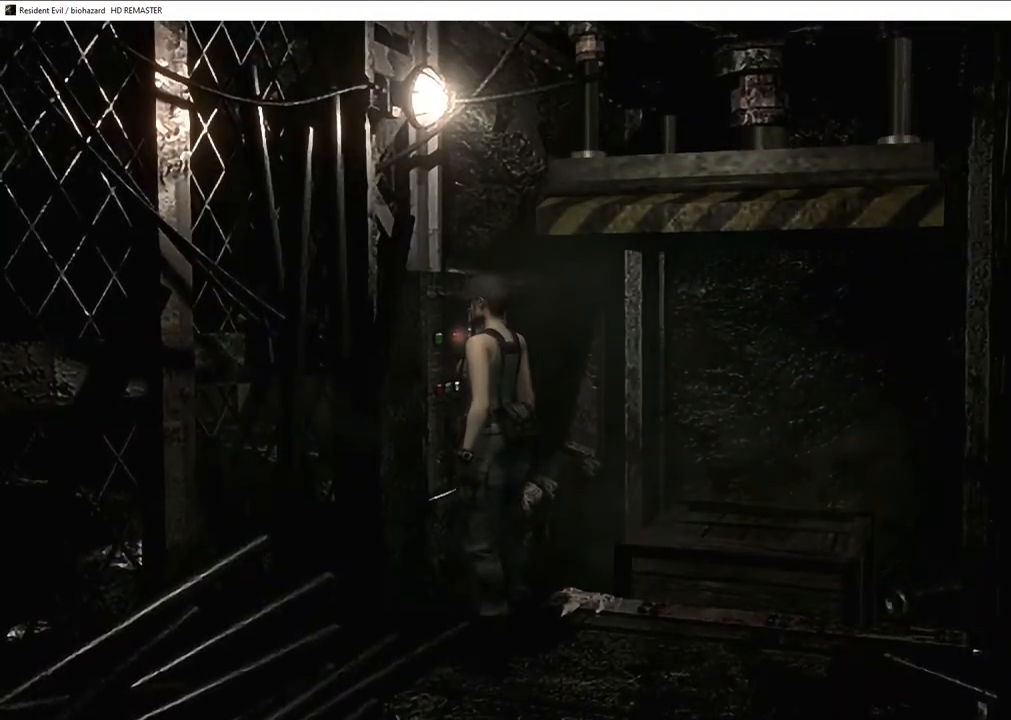
{"buttons": [], "left_stick": "up-right", "right_stick": "center", "events": [[100, "left_stick", "up-right"]]}